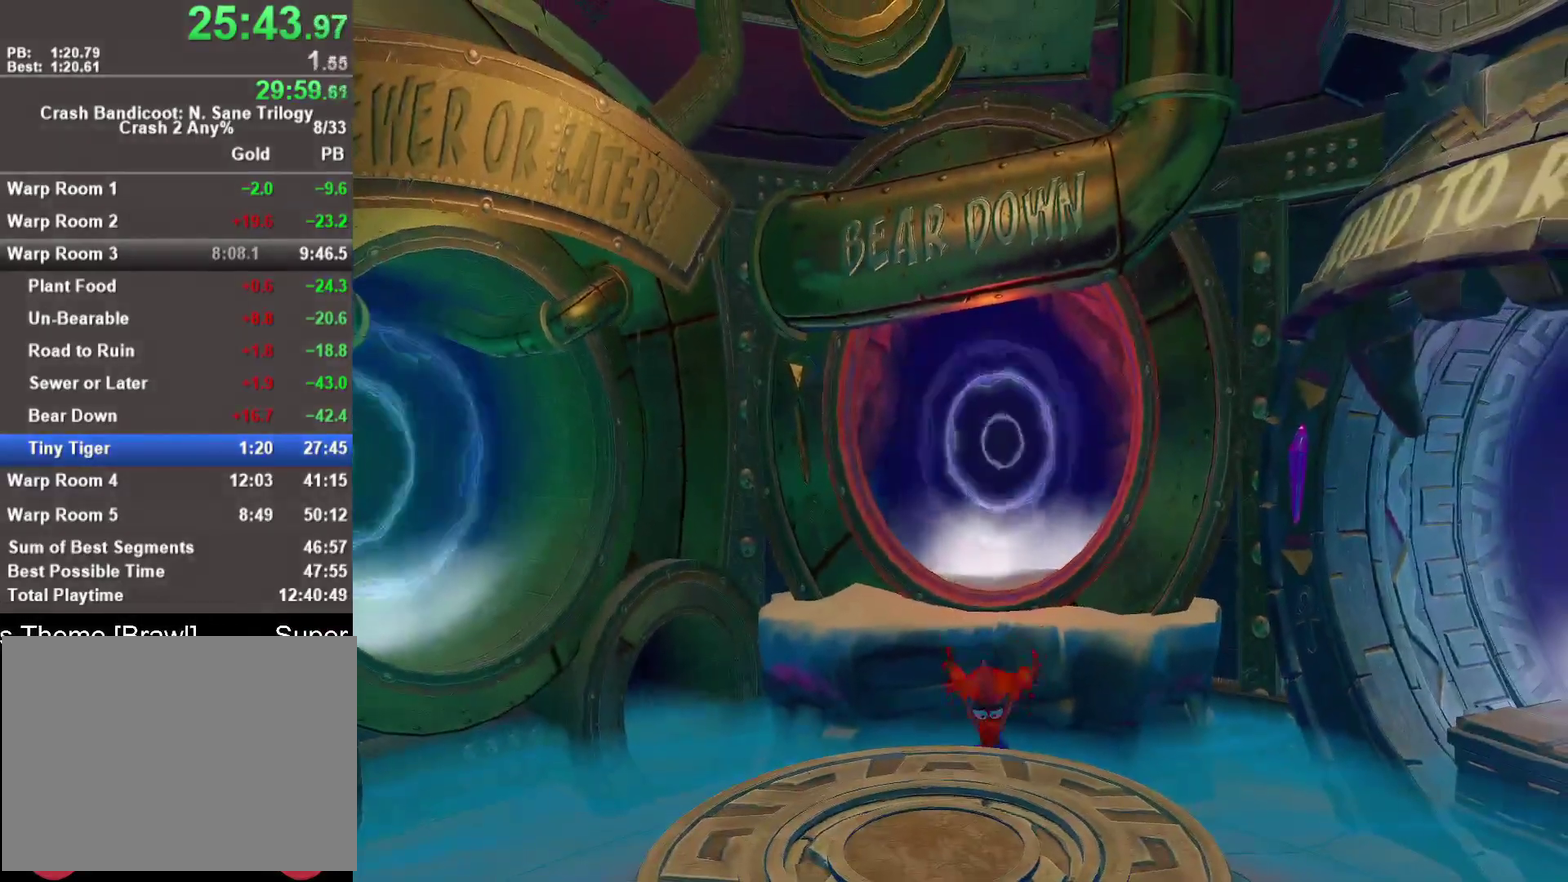
Gameplay with a controller (PlayStation layout); each line is a JSON object with the inputs held at the frame after it. "events" lists button and stick changes between this image and that frame as [ms after this image, input, new state], when the widget could be followed in between.
{"buttons": ["R1"], "left_stick": "down-left", "right_stick": "center"}
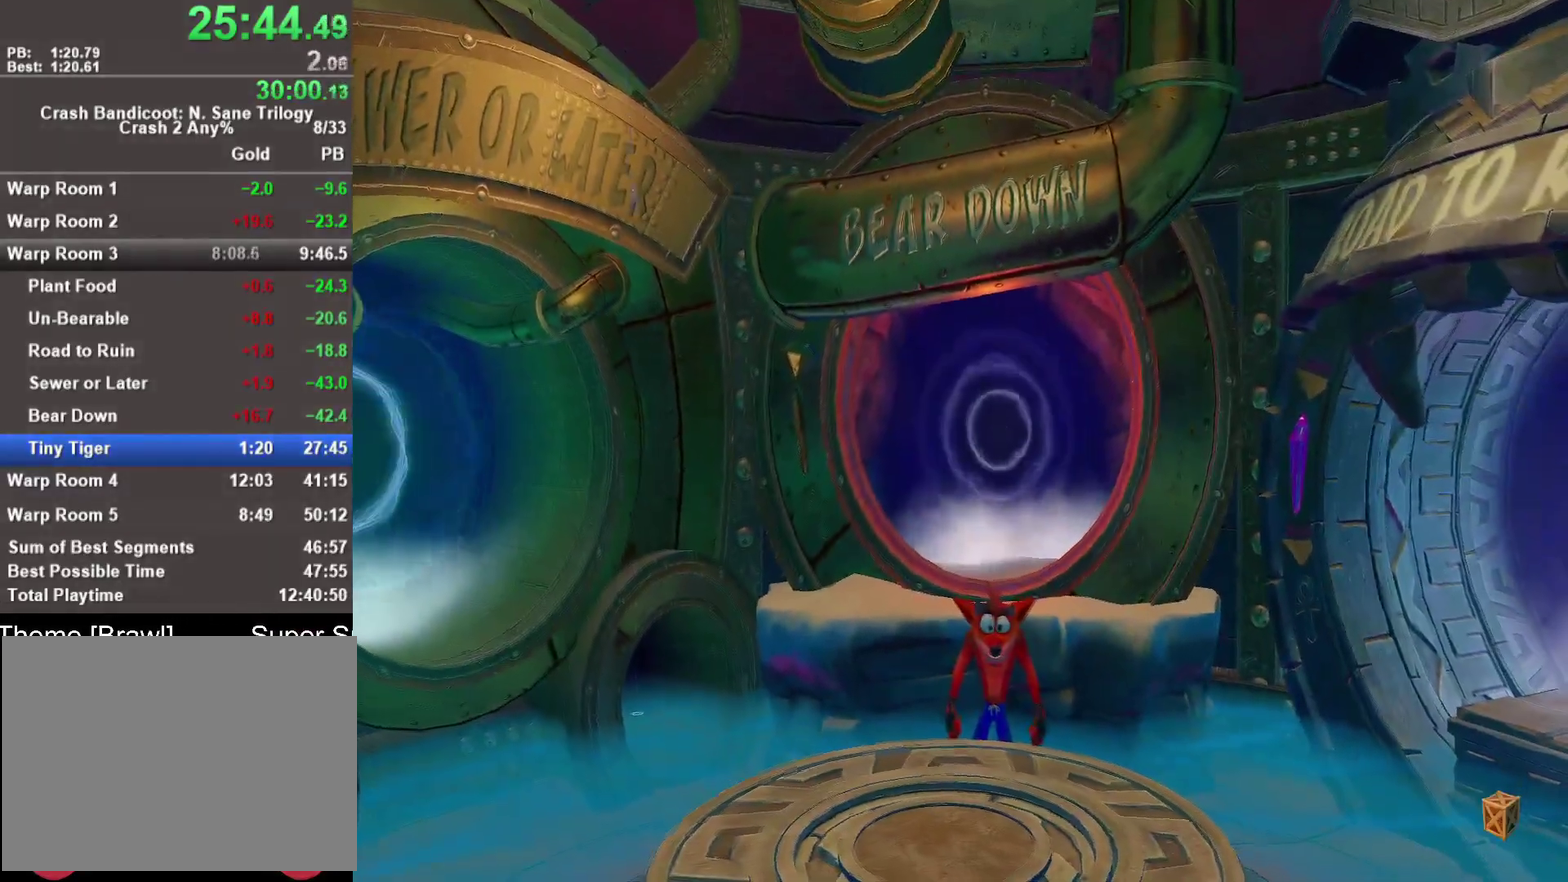
{"buttons": [], "left_stick": "center", "right_stick": "center", "events": [[50, "CROSS", "down"], [50, "R1", "up"], [67, "left_stick", "down"], [117, "R1", "down"], [167, "CROSS", "up"], [217, "CROSS", "down"], [250, "left_stick", "center"], [333, "CROSS", "up"], [350, "R1", "up"]]}
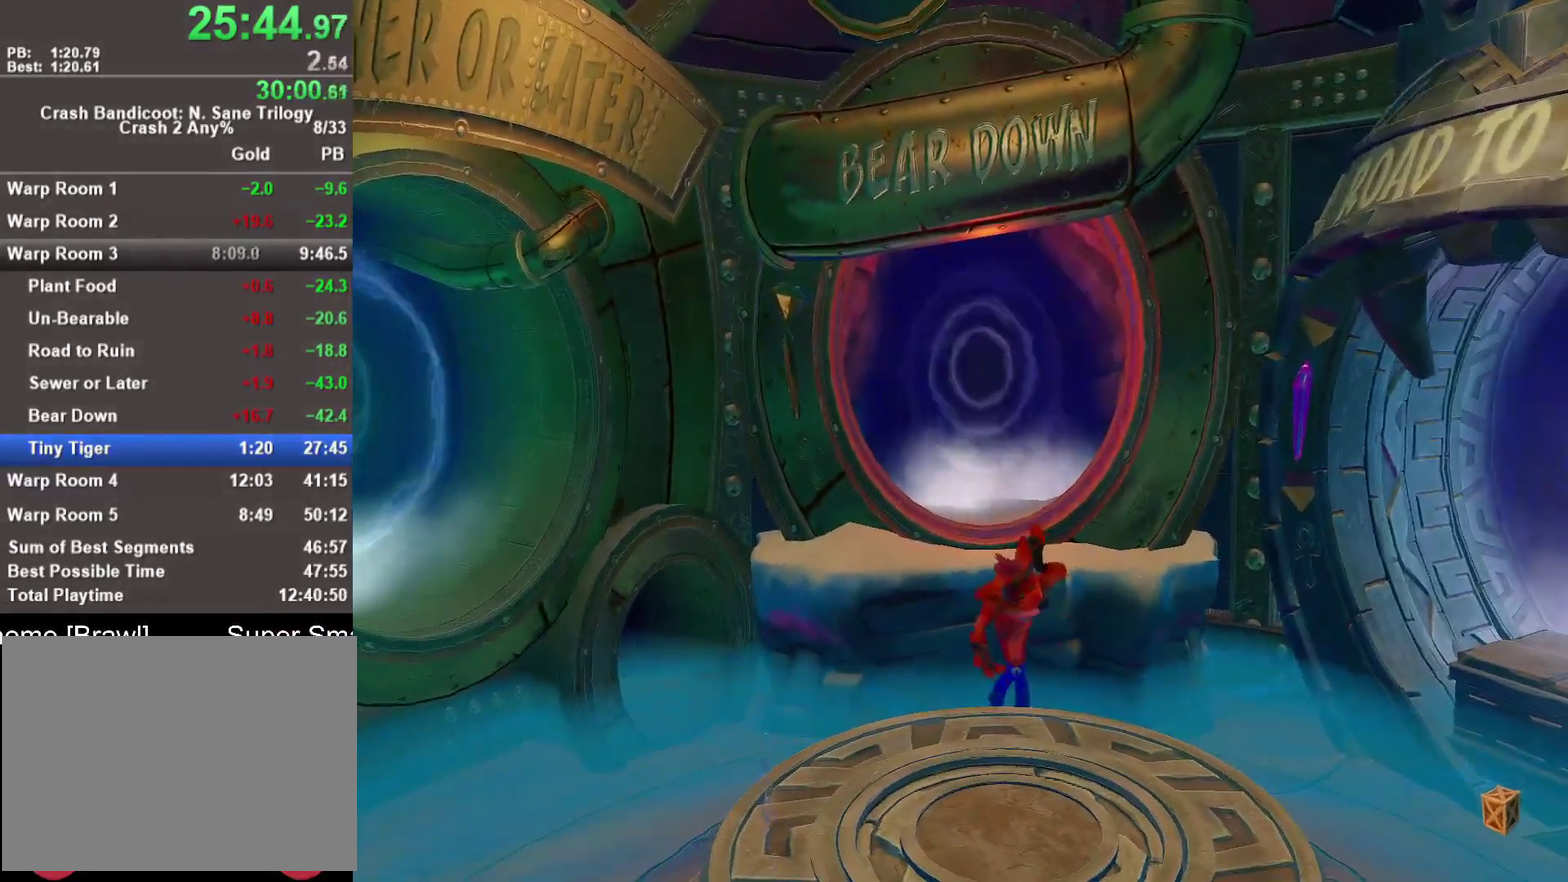
{"buttons": [], "left_stick": "center", "right_stick": "center", "events": []}
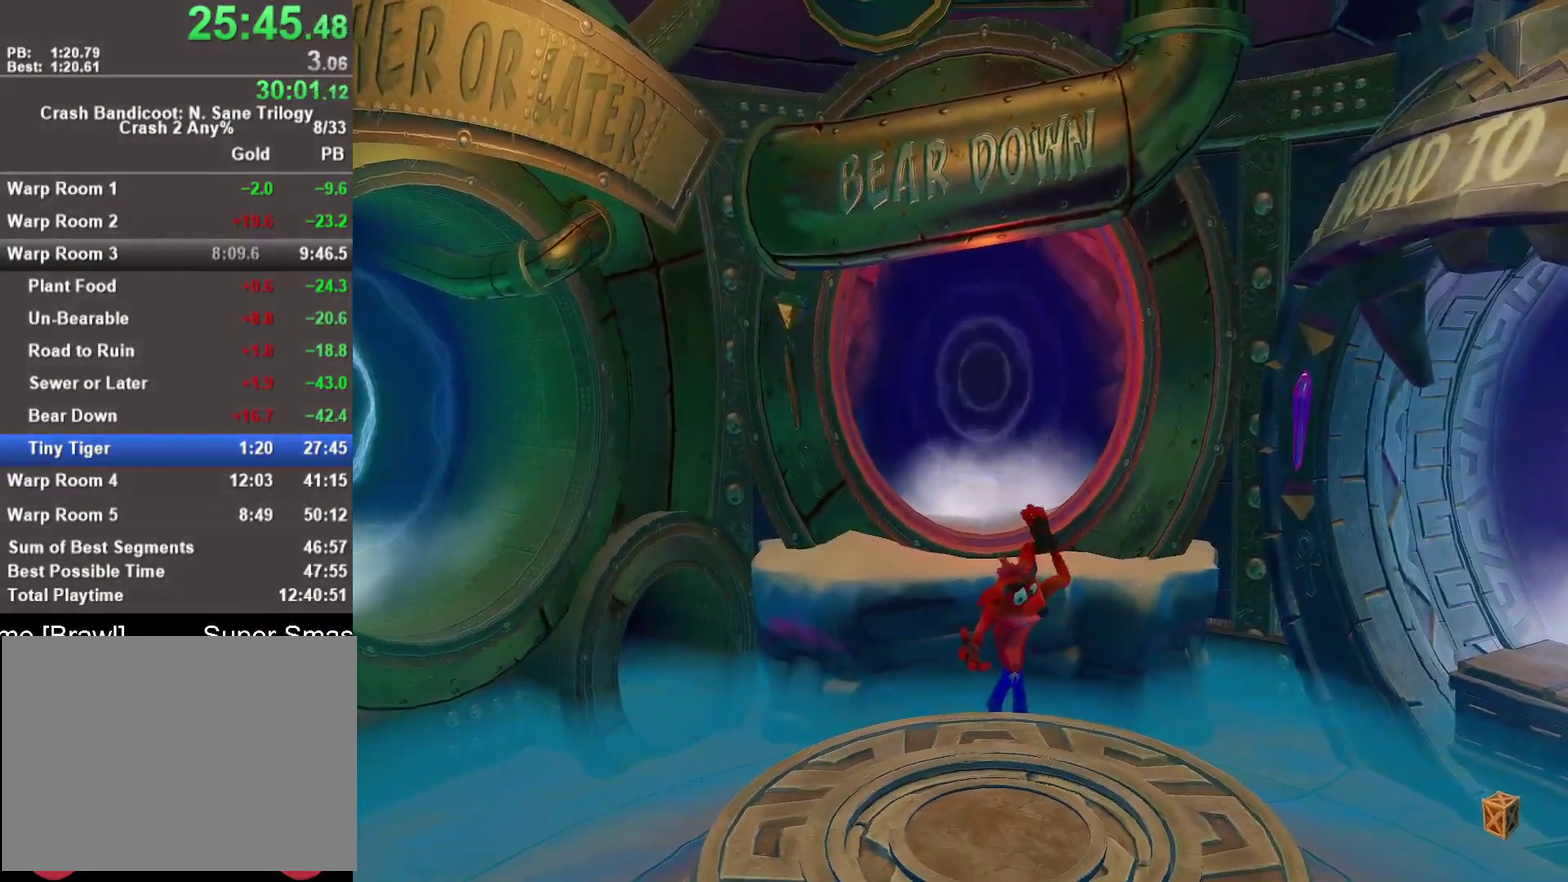
{"buttons": [], "left_stick": "center", "right_stick": "center", "events": [[350, "CROSS", "down"], [467, "CROSS", "up"]]}
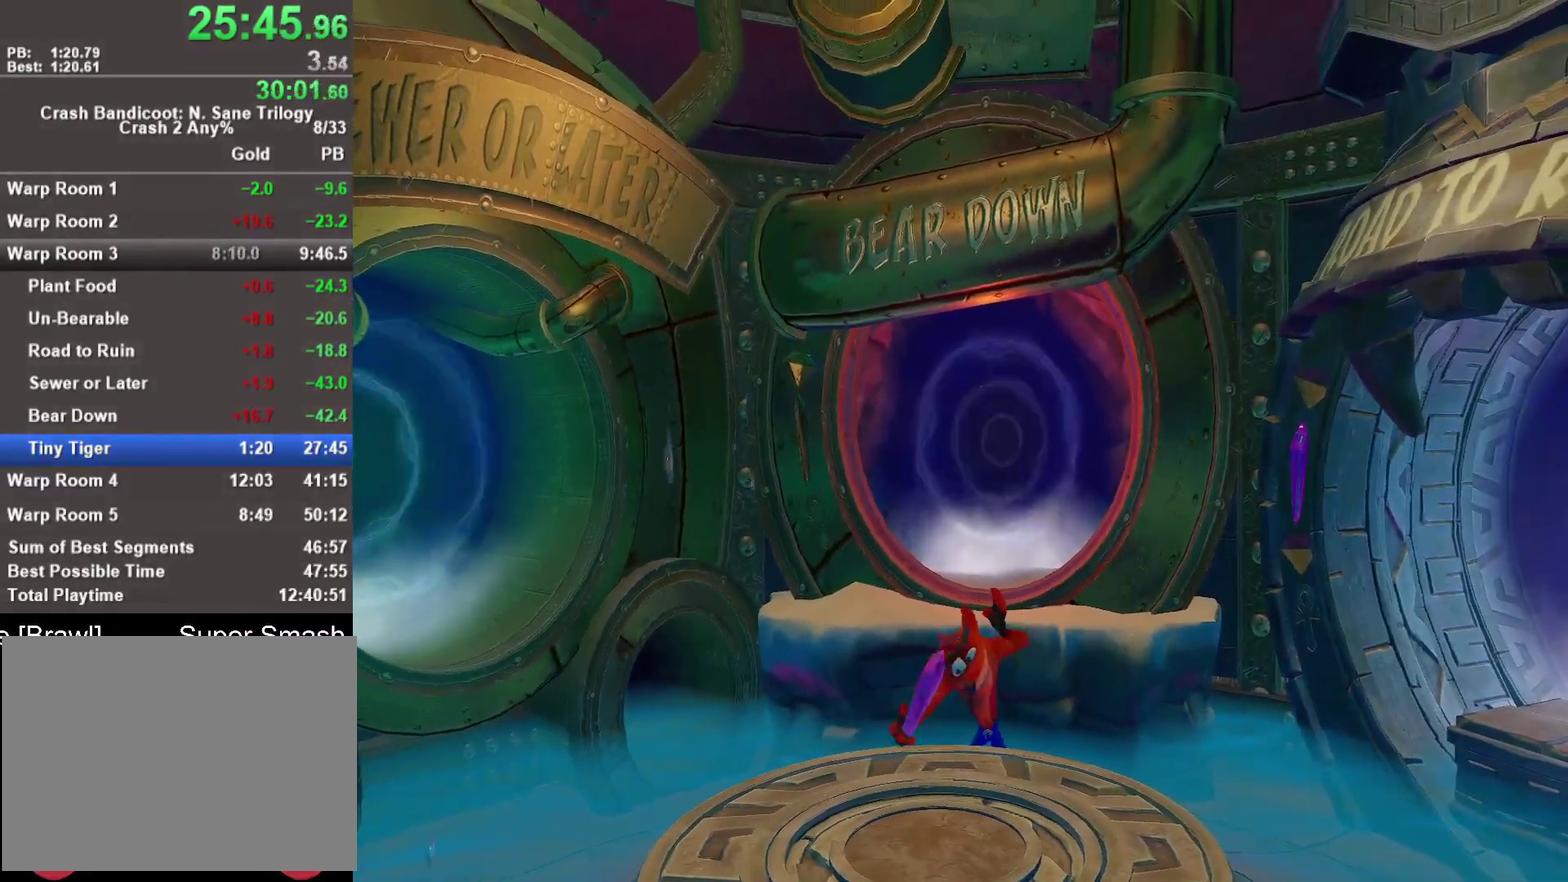
{"buttons": ["TRIANGLE"], "left_stick": "center", "right_stick": "center", "events": [[467, "TRIANGLE", "down"]]}
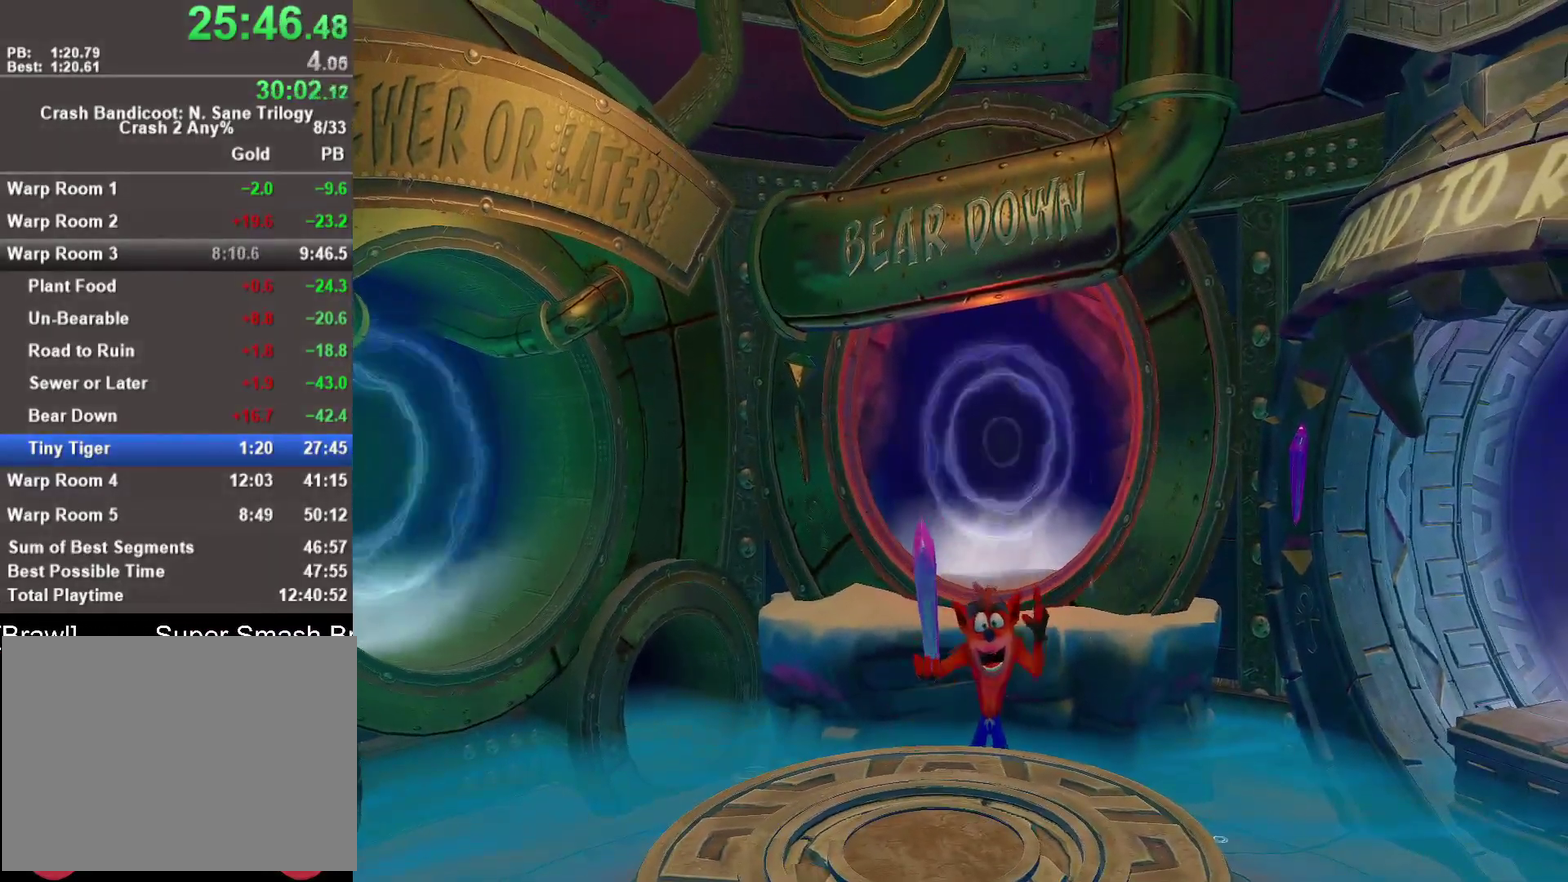
{"buttons": [], "left_stick": "center", "right_stick": "center", "events": [[17, "TRIANGLE", "up"]]}
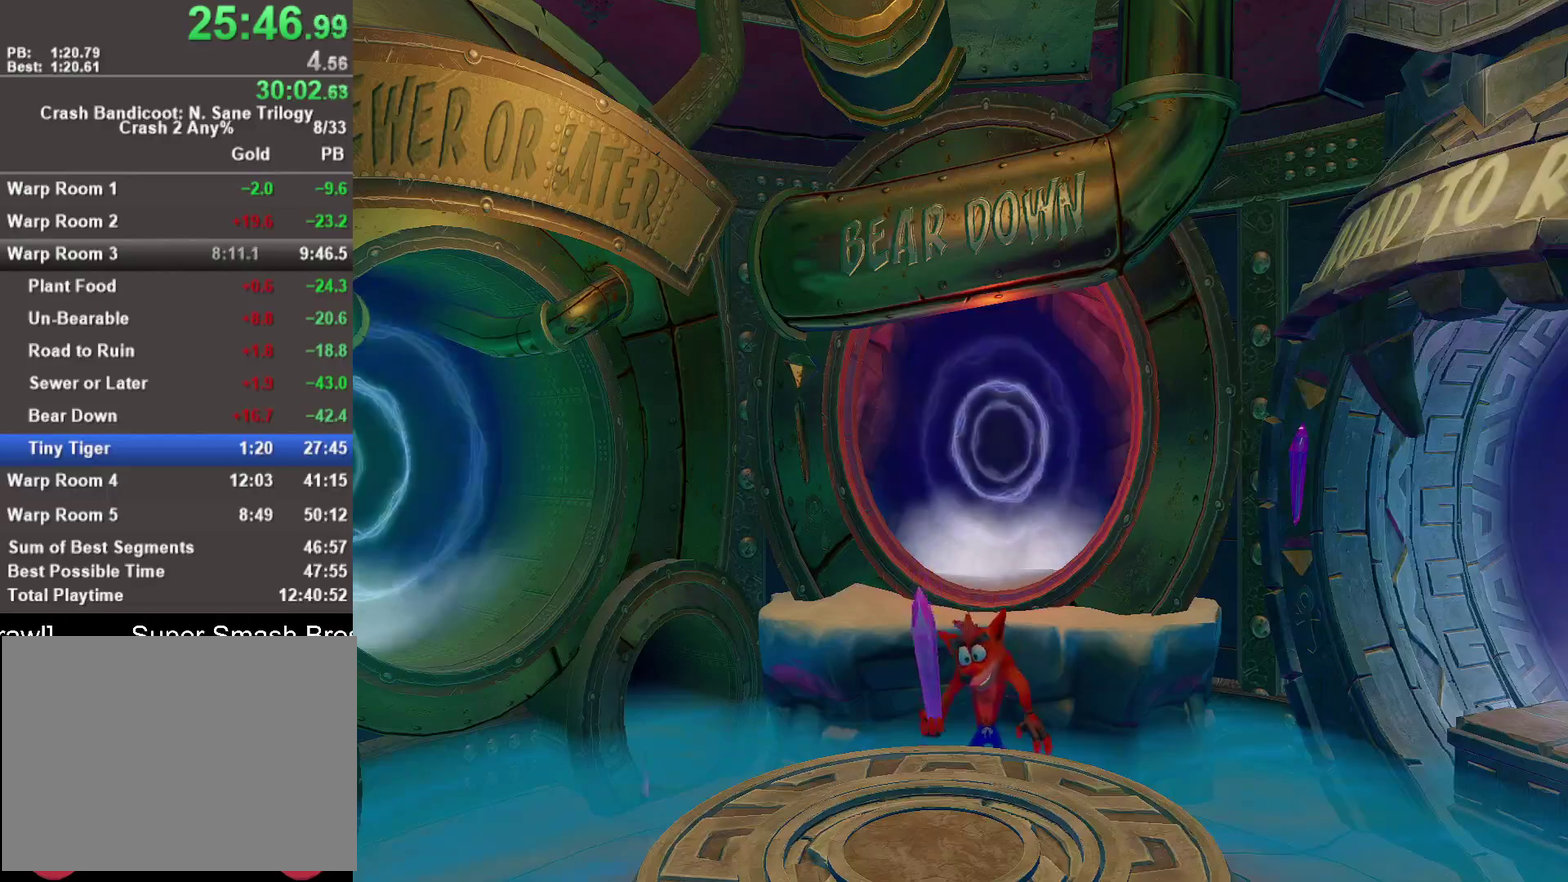
{"buttons": ["TRIANGLE"], "left_stick": "down-left", "right_stick": "center", "events": [[33, "TRIANGLE", "down"], [50, "left_stick", "down"], [100, "left_stick", "down-left"], [117, "TRIANGLE", "up"], [200, "TRIANGLE", "down"], [200, "left_stick", "up-right"], [283, "TRIANGLE", "up"], [350, "TRIANGLE", "down"], [433, "TRIANGLE", "up"], [450, "left_stick", "down-left"], [500, "TRIANGLE", "down"]]}
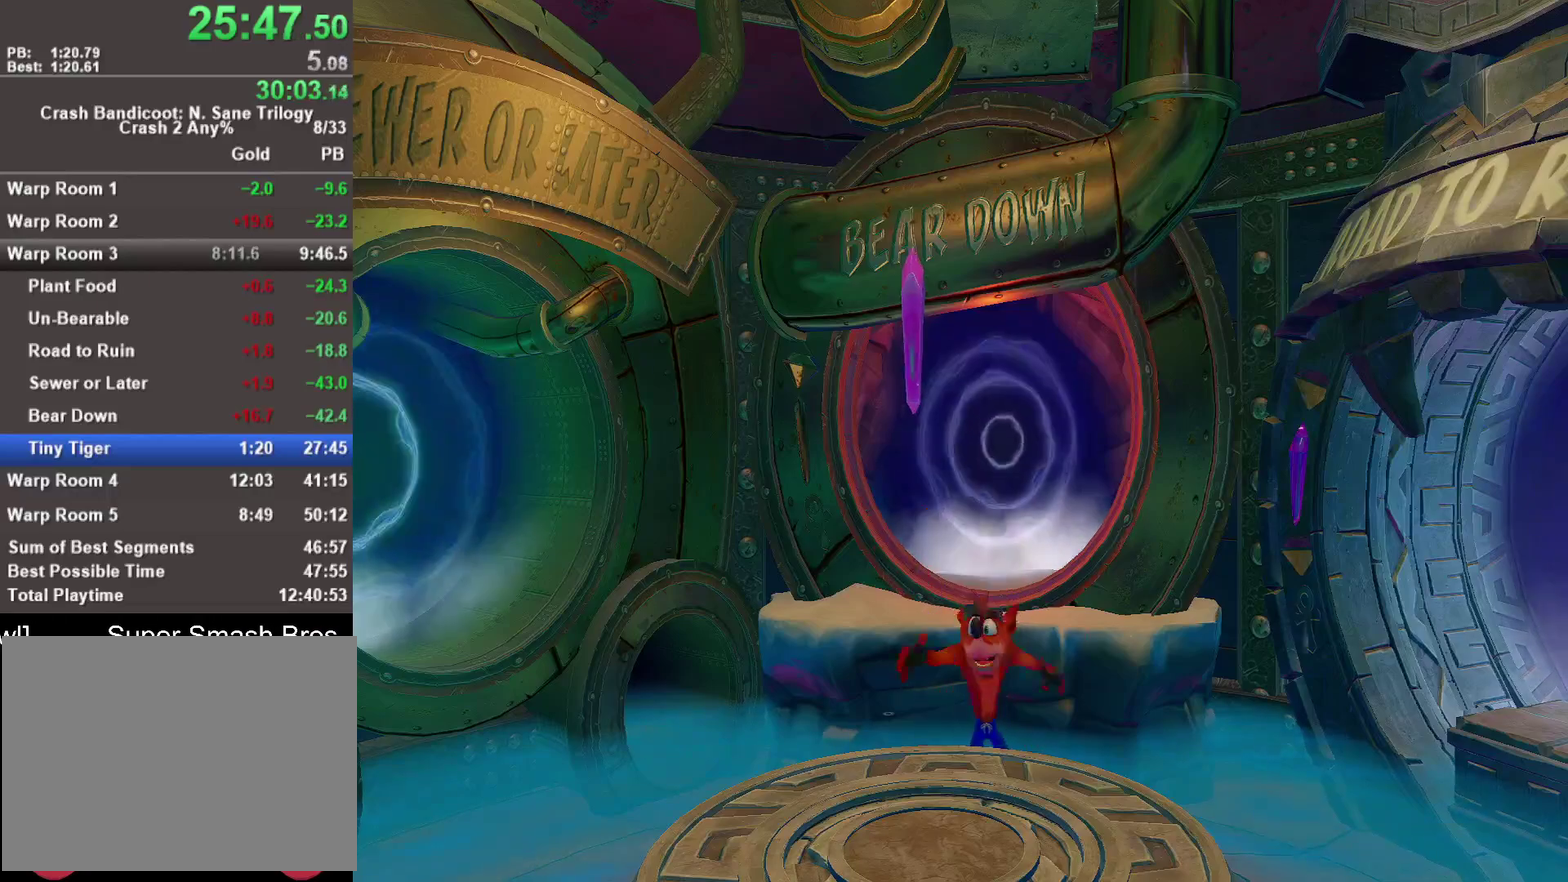
{"buttons": [], "left_stick": "down-left", "right_stick": "center", "events": [[83, "TRIANGLE", "up"], [150, "TRIANGLE", "down"], [217, "TRIANGLE", "up"], [267, "TRIANGLE", "down"], [350, "TRIANGLE", "up"], [433, "TRIANGLE", "down"], [483, "TRIANGLE", "up"]]}
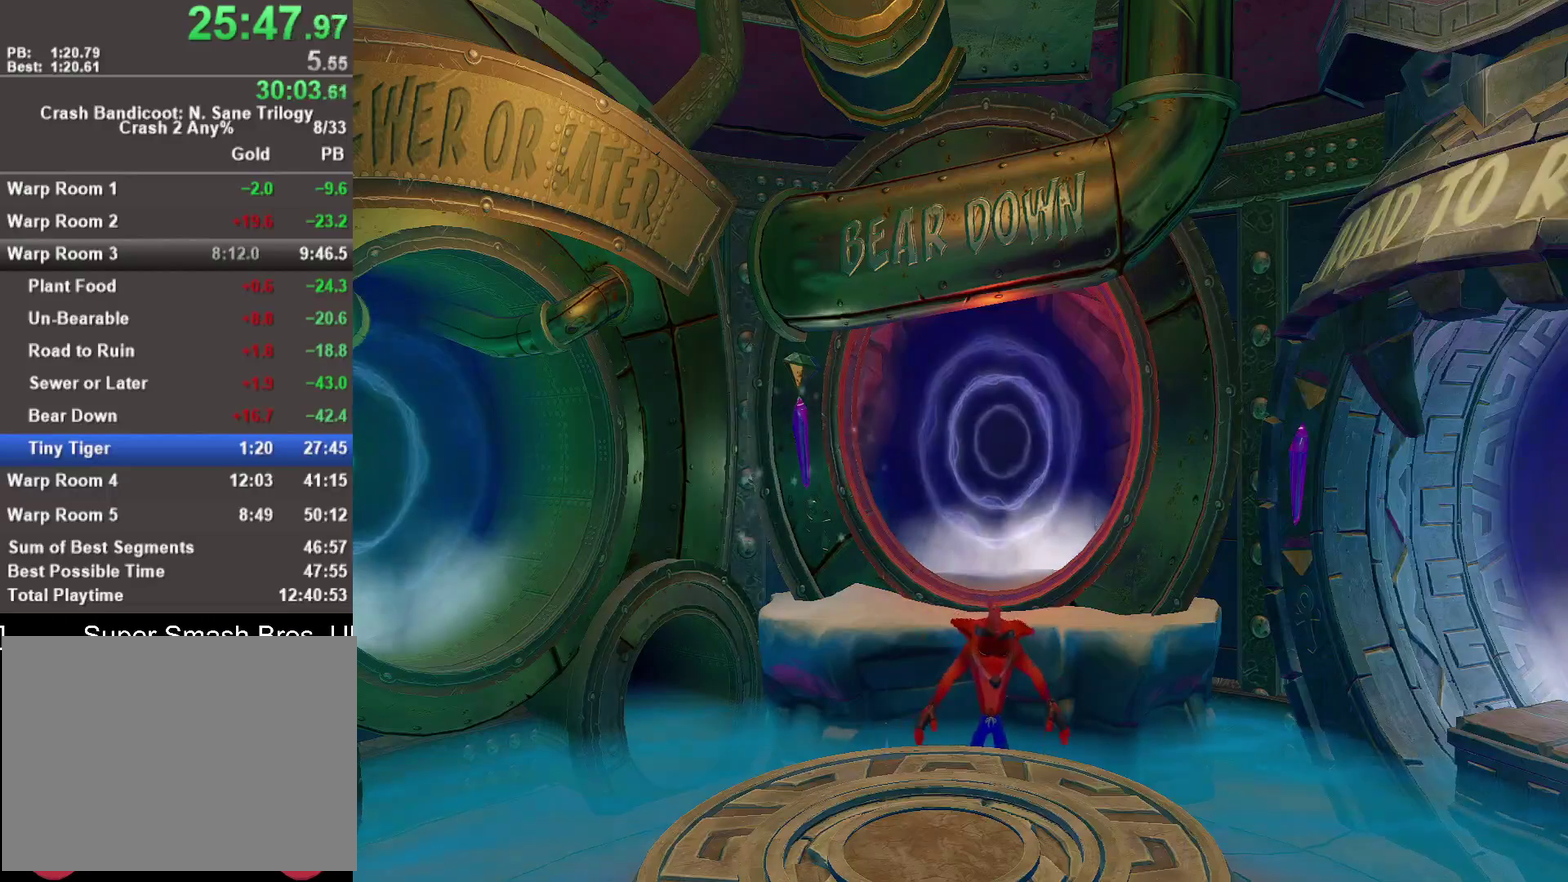
{"buttons": [], "left_stick": "center", "right_stick": "center", "events": [[67, "TRIANGLE", "down"], [150, "TRIANGLE", "up"], [233, "TRIANGLE", "down"], [283, "left_stick", "center"], [300, "TRIANGLE", "up"], [400, "TRIANGLE", "down"], [500, "TRIANGLE", "up"]]}
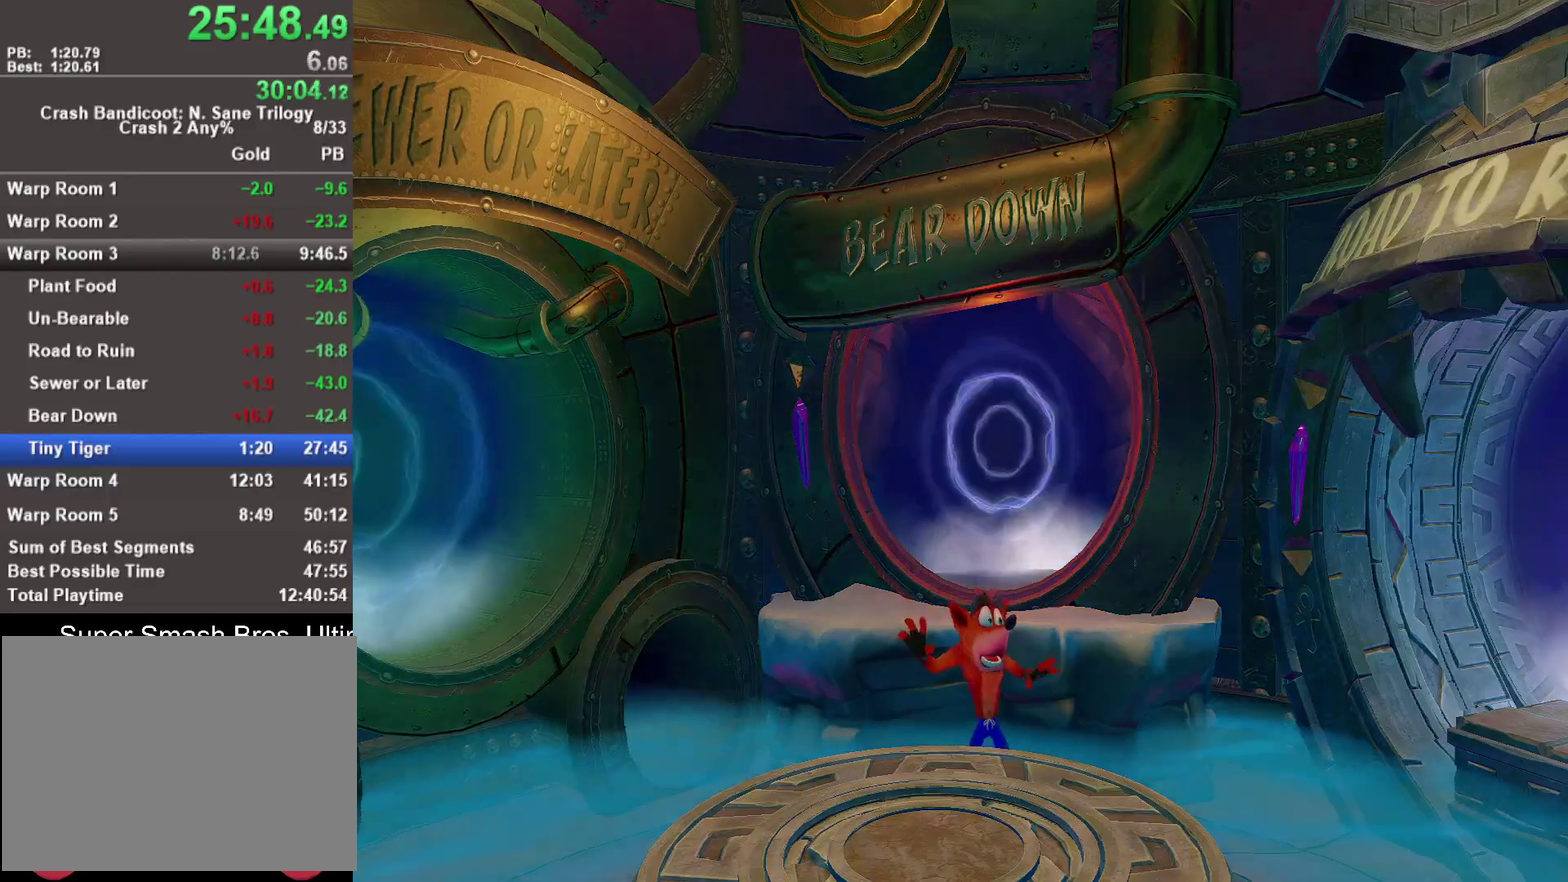
{"buttons": [], "left_stick": "center", "right_stick": "center", "events": [[50, "TRIANGLE", "down"], [150, "TRIANGLE", "up"], [267, "TRIANGLE", "down"], [317, "TRIANGLE", "up"], [417, "TRIANGLE", "down"], [467, "TRIANGLE", "up"]]}
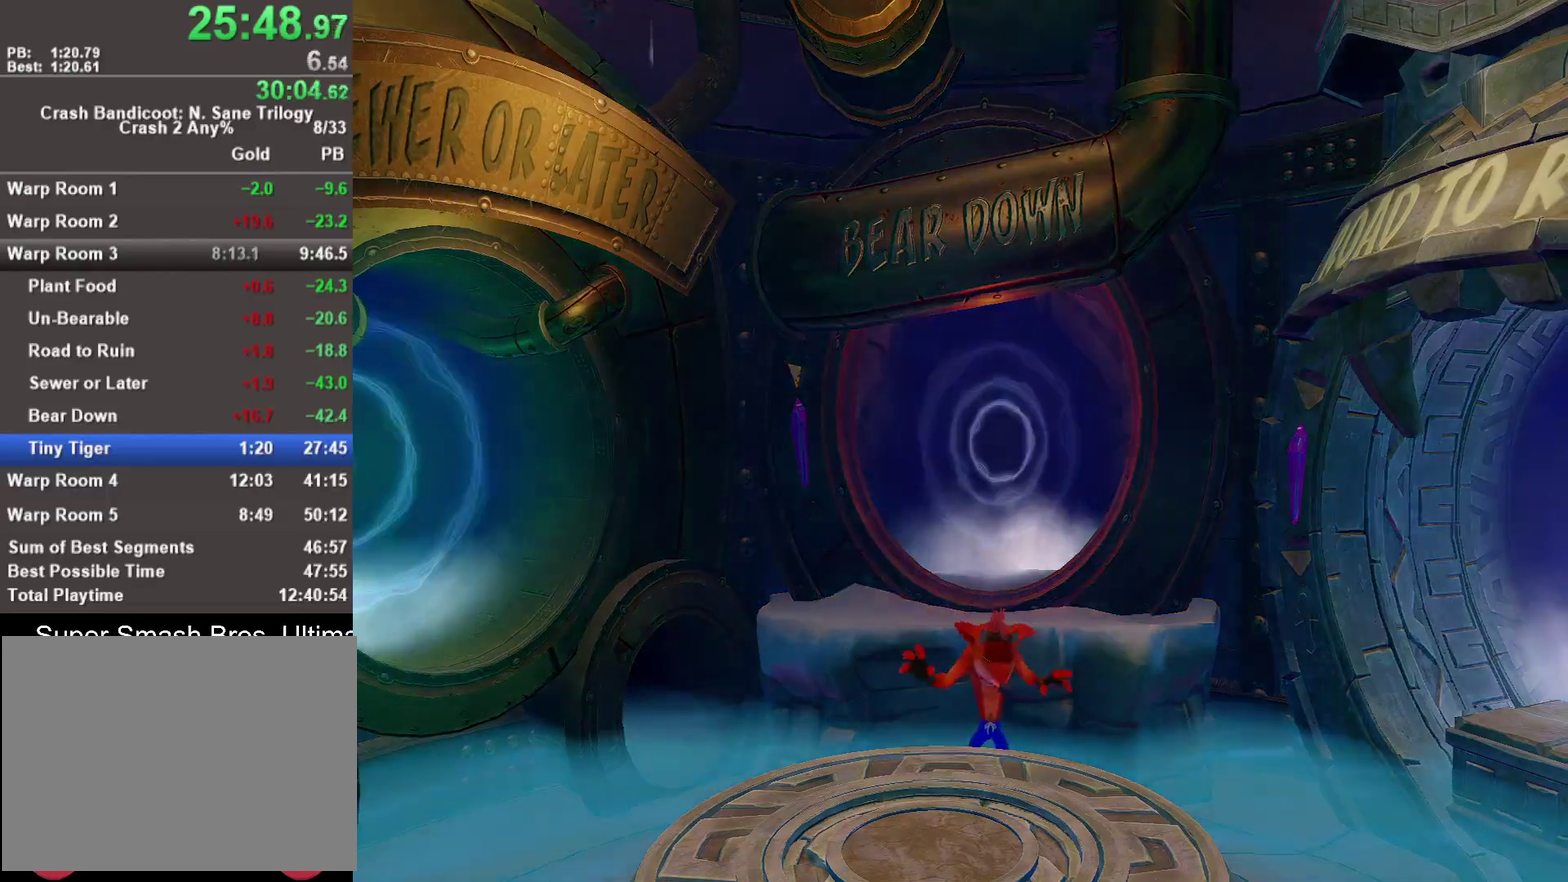
{"buttons": [], "left_stick": "center", "right_stick": "center", "events": [[67, "TRIANGLE", "down"], [150, "TRIANGLE", "up"], [217, "TRIANGLE", "down"], [300, "TRIANGLE", "up"], [400, "TRIANGLE", "down"], [483, "TRIANGLE", "up"]]}
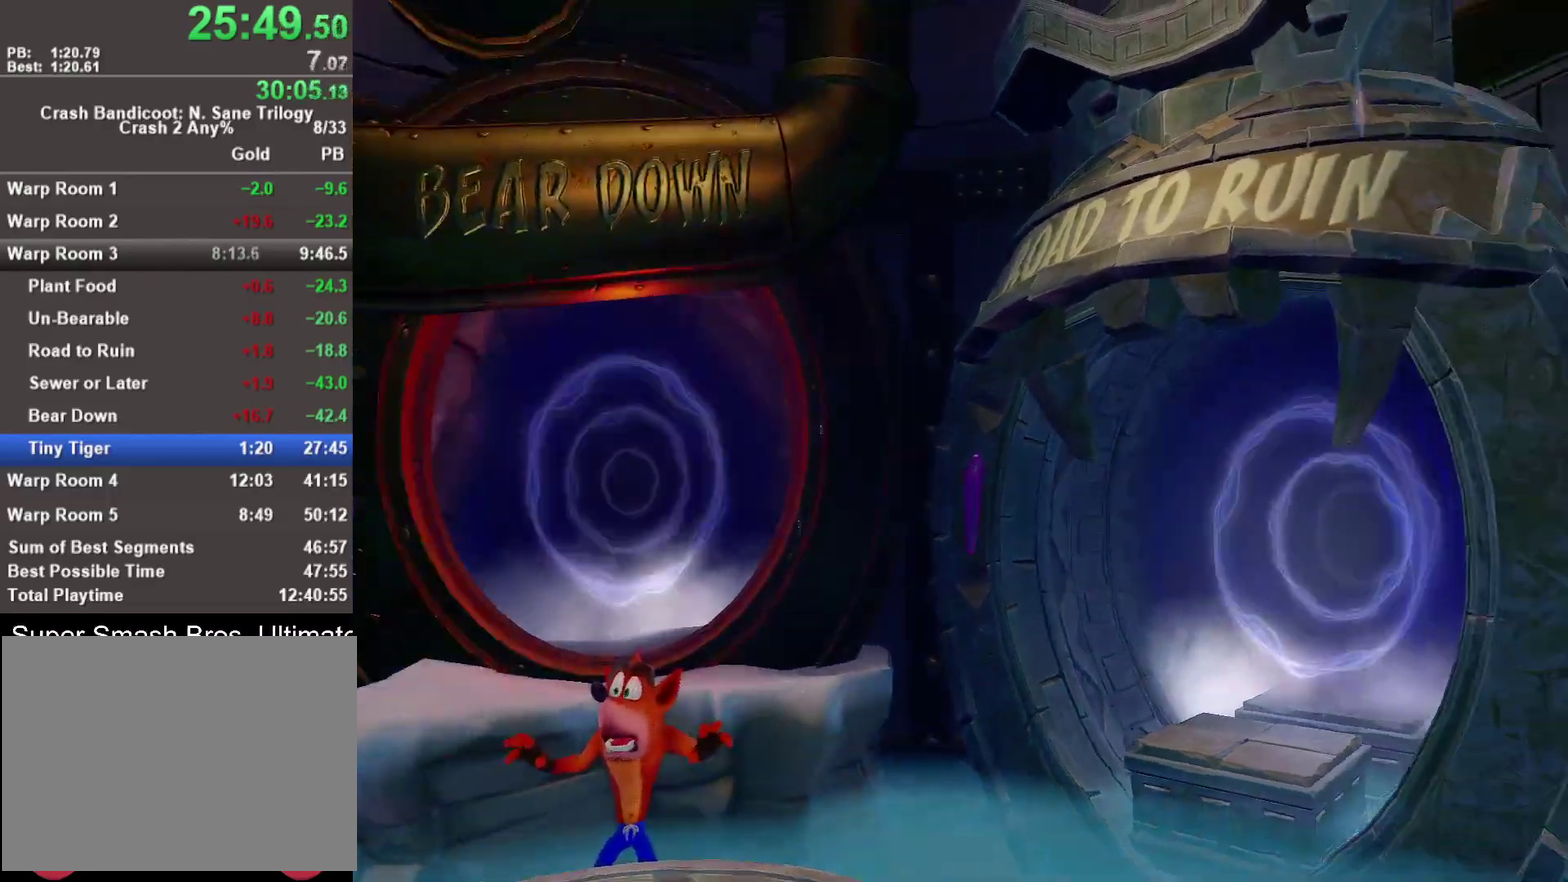
{"buttons": [], "left_stick": "center", "right_stick": "center", "events": [[67, "TRIANGLE", "down"], [133, "TRIANGLE", "up"], [250, "TRIANGLE", "down"], [300, "TRIANGLE", "up"], [383, "TRIANGLE", "down"], [467, "TRIANGLE", "up"]]}
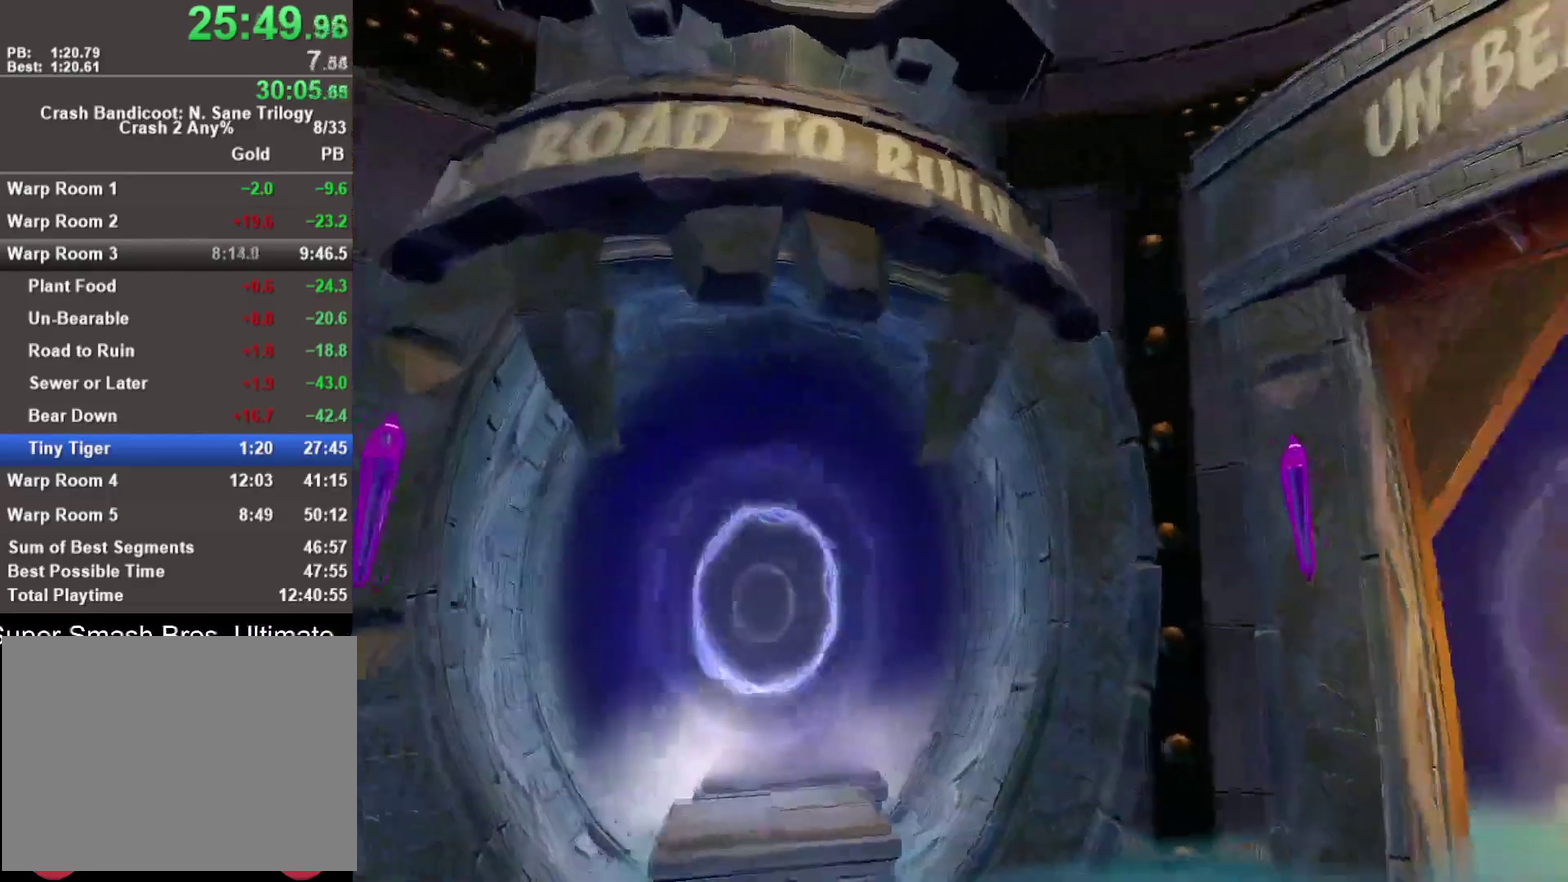
{"buttons": [], "left_stick": "center", "right_stick": "center", "events": [[67, "TRIANGLE", "down"], [117, "TRIANGLE", "up"], [233, "TRIANGLE", "down"], [317, "TRIANGLE", "up"], [383, "TRIANGLE", "down"], [450, "TRIANGLE", "up"]]}
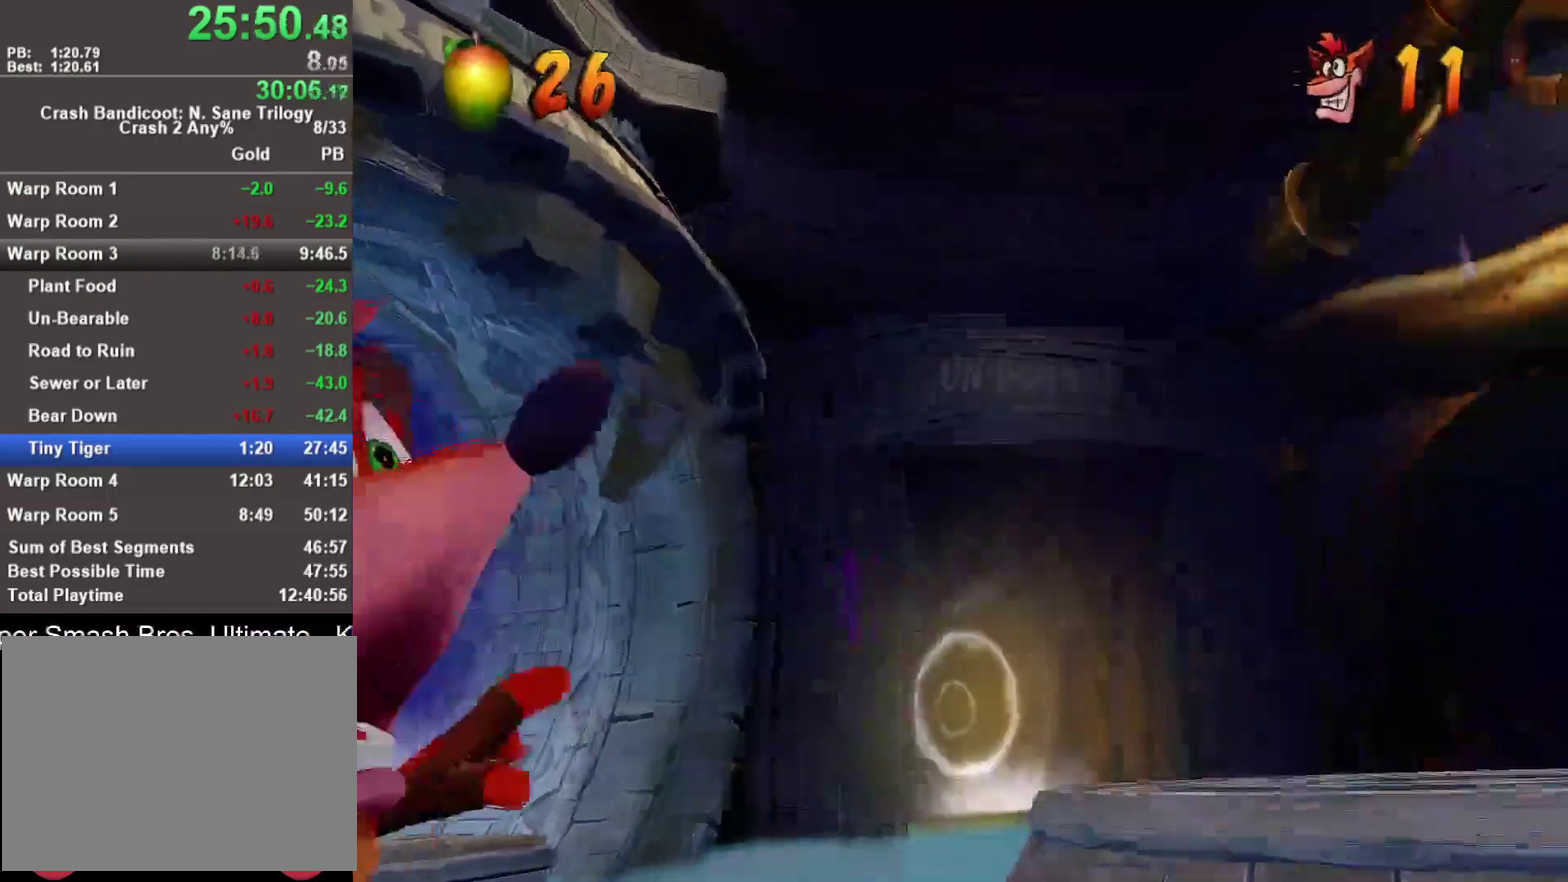
{"buttons": [], "left_stick": "center", "right_stick": "center", "events": [[50, "TRIANGLE", "down"], [117, "TRIANGLE", "up"], [233, "TRIANGLE", "down"], [283, "TRIANGLE", "up"], [367, "TRIANGLE", "down"], [433, "TRIANGLE", "up"]]}
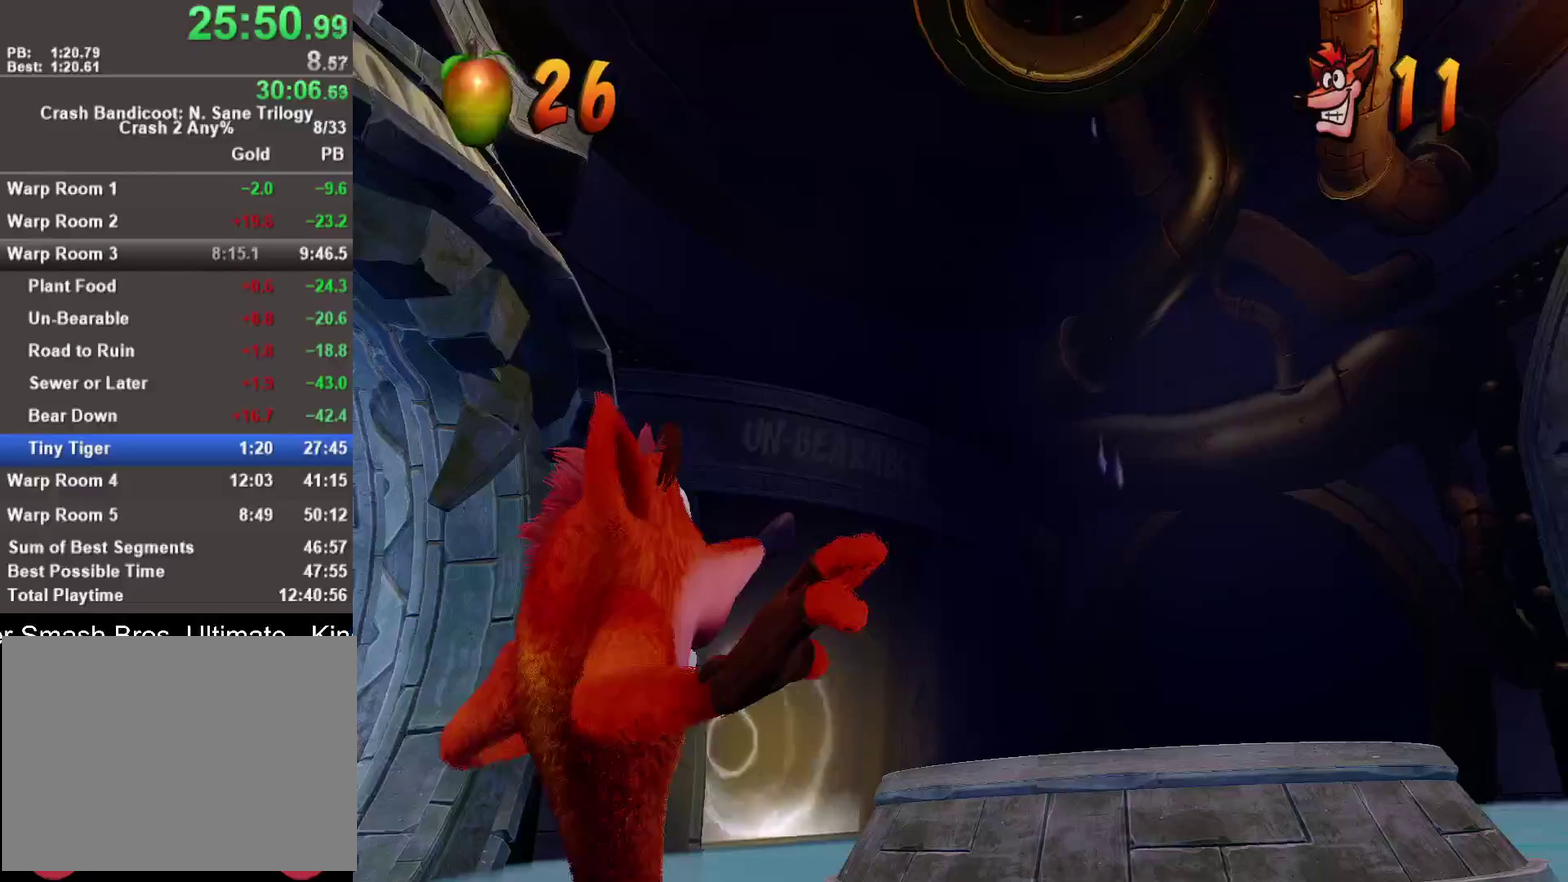
{"buttons": ["TRIANGLE"], "left_stick": "center", "right_stick": "center", "events": [[33, "TRIANGLE", "down"], [83, "TRIANGLE", "up"], [183, "TRIANGLE", "down"], [250, "TRIANGLE", "up"], [317, "TRIANGLE", "down"], [400, "TRIANGLE", "up"], [467, "TRIANGLE", "down"]]}
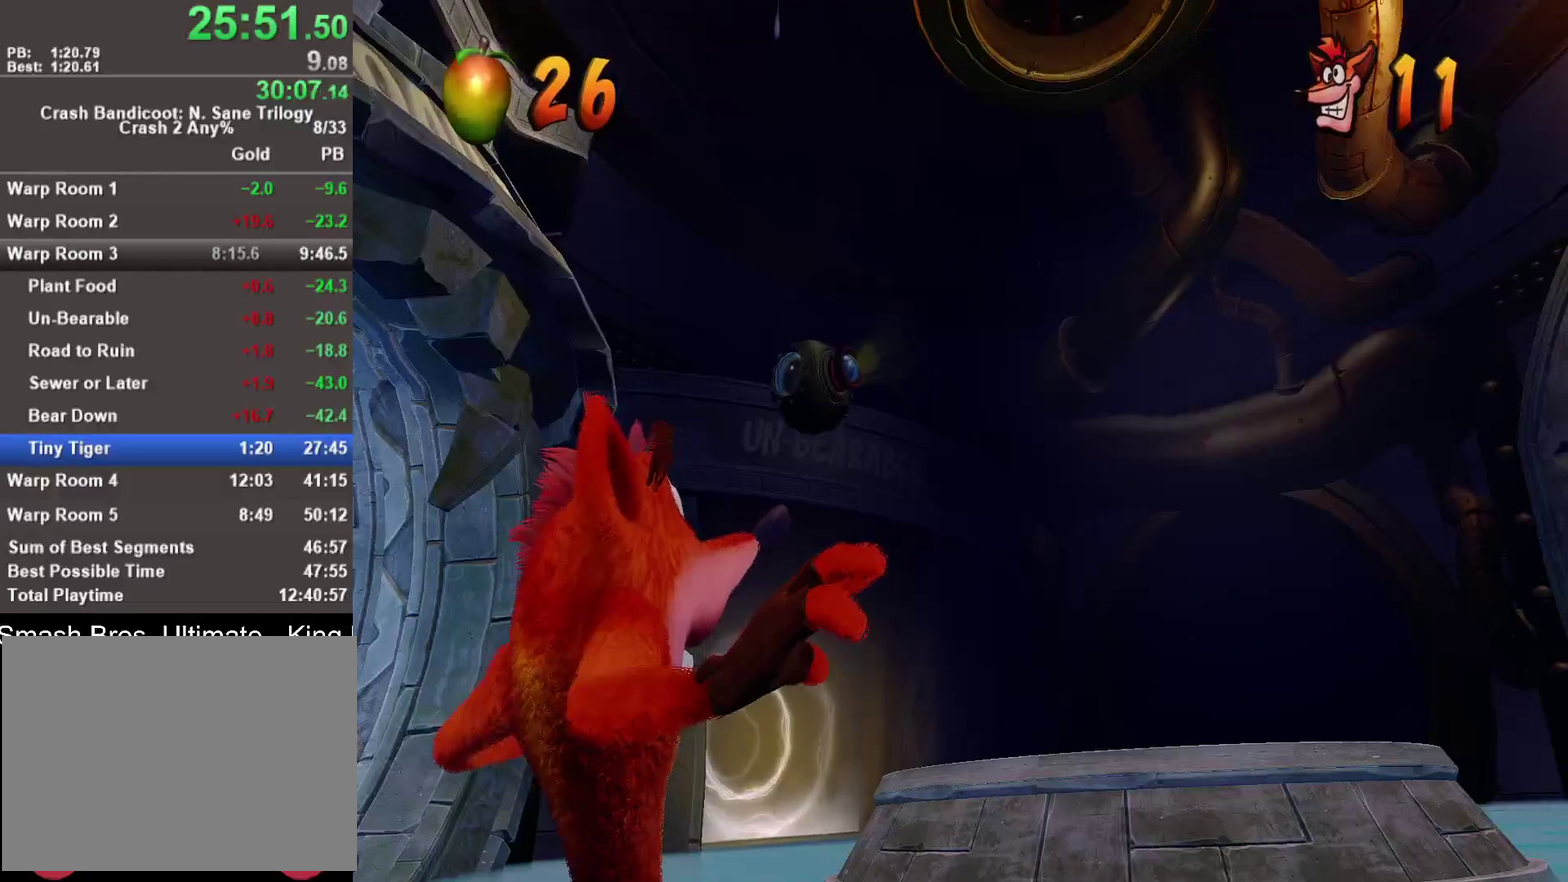
{"buttons": [], "left_stick": "down-right", "right_stick": "center", "events": [[50, "TRIANGLE", "up"], [50, "left_stick", "down-right"], [117, "TRIANGLE", "down"], [217, "TRIANGLE", "up"]]}
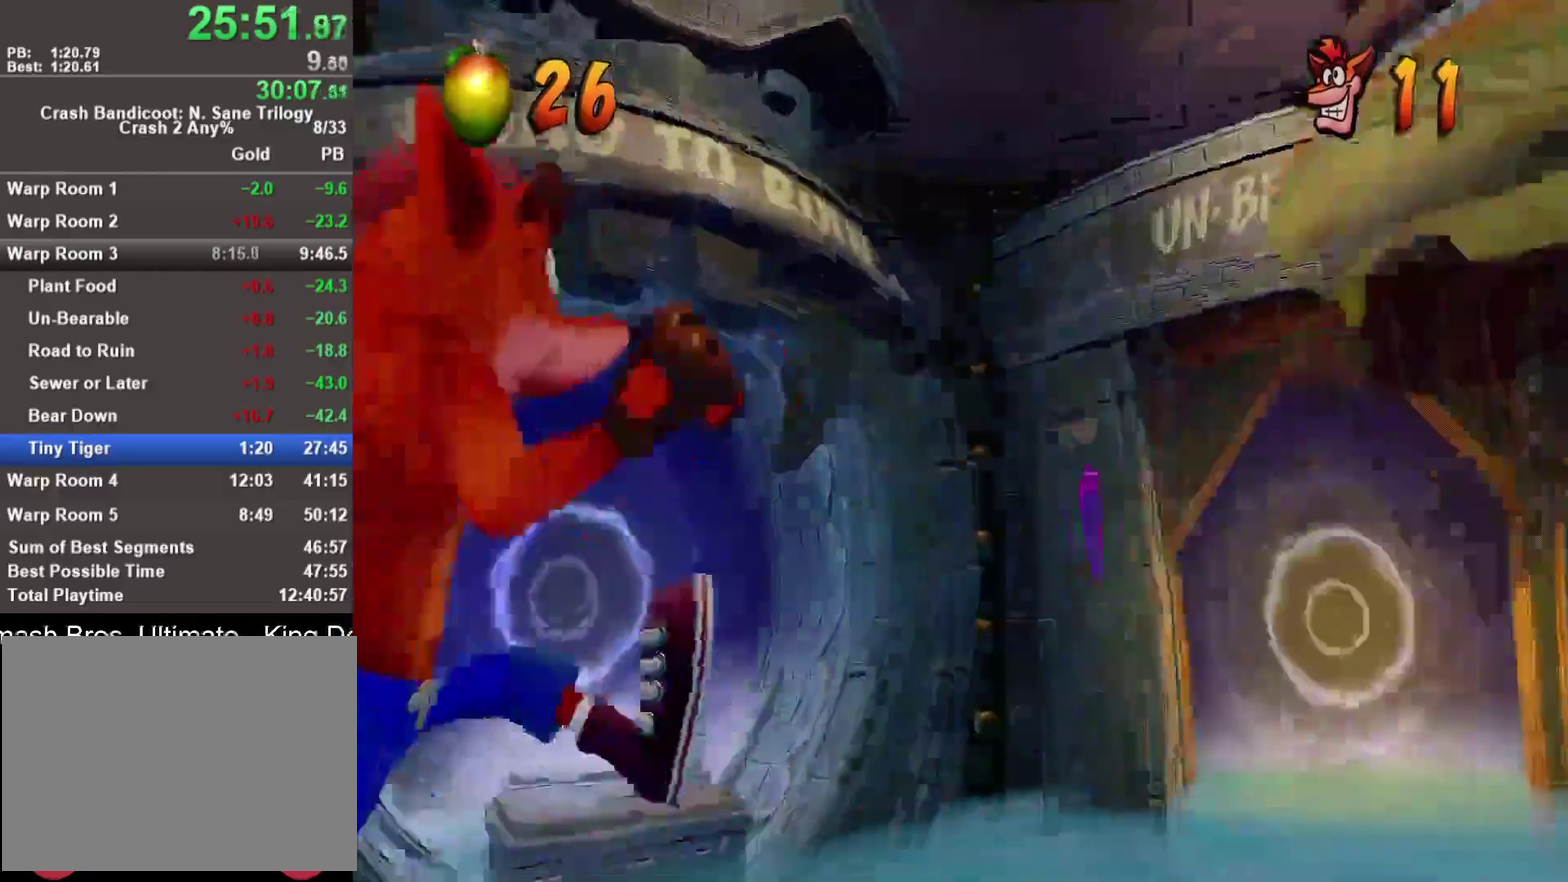
{"buttons": [], "left_stick": "down-right", "right_stick": "center", "events": [[100, "CROSS", "down"], [200, "left_stick", "down"], [317, "CROSS", "up"], [483, "left_stick", "down-right"]]}
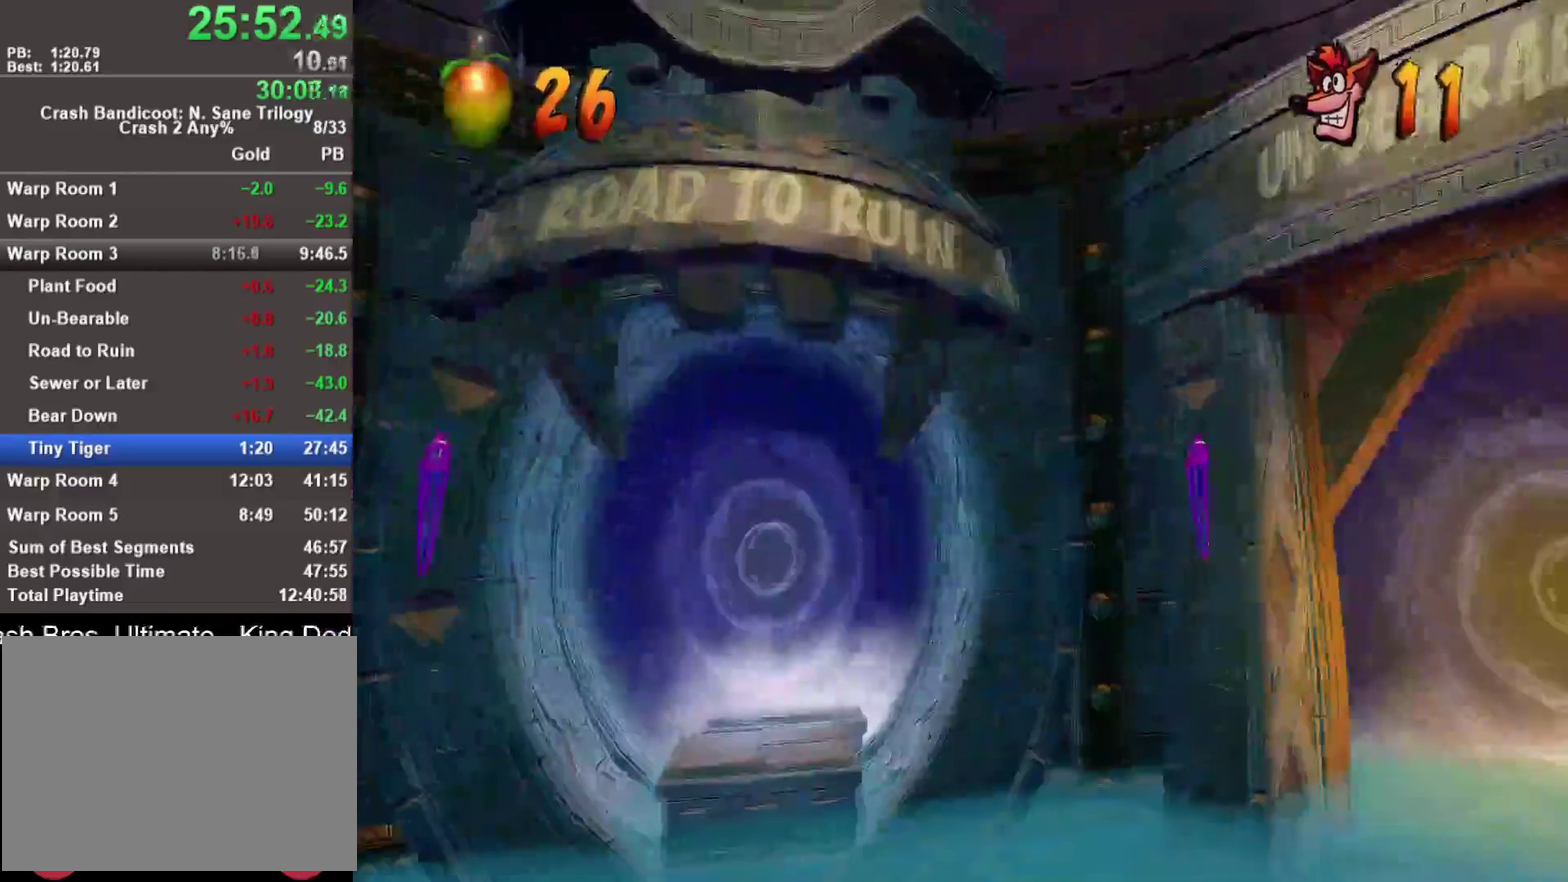
{"buttons": [], "left_stick": "center", "right_stick": "center", "events": [[67, "left_stick", "down"], [250, "left_stick", "center"]]}
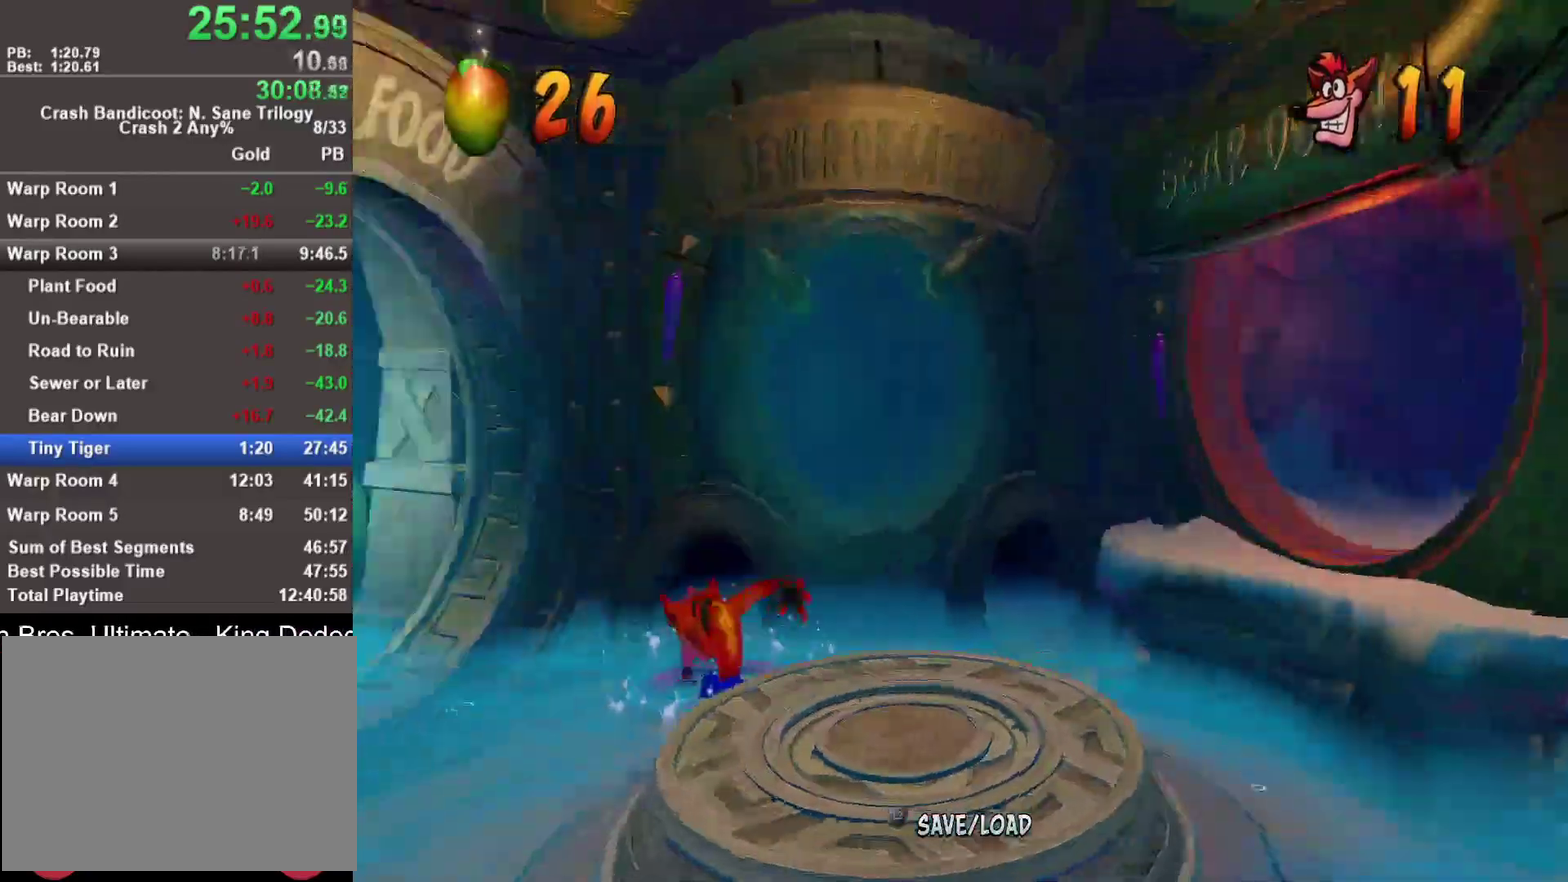
{"buttons": [], "left_stick": "up-left", "right_stick": "center", "events": [[83, "left_stick", "up-left"], [350, "left_stick", "up"], [483, "left_stick", "up-left"]]}
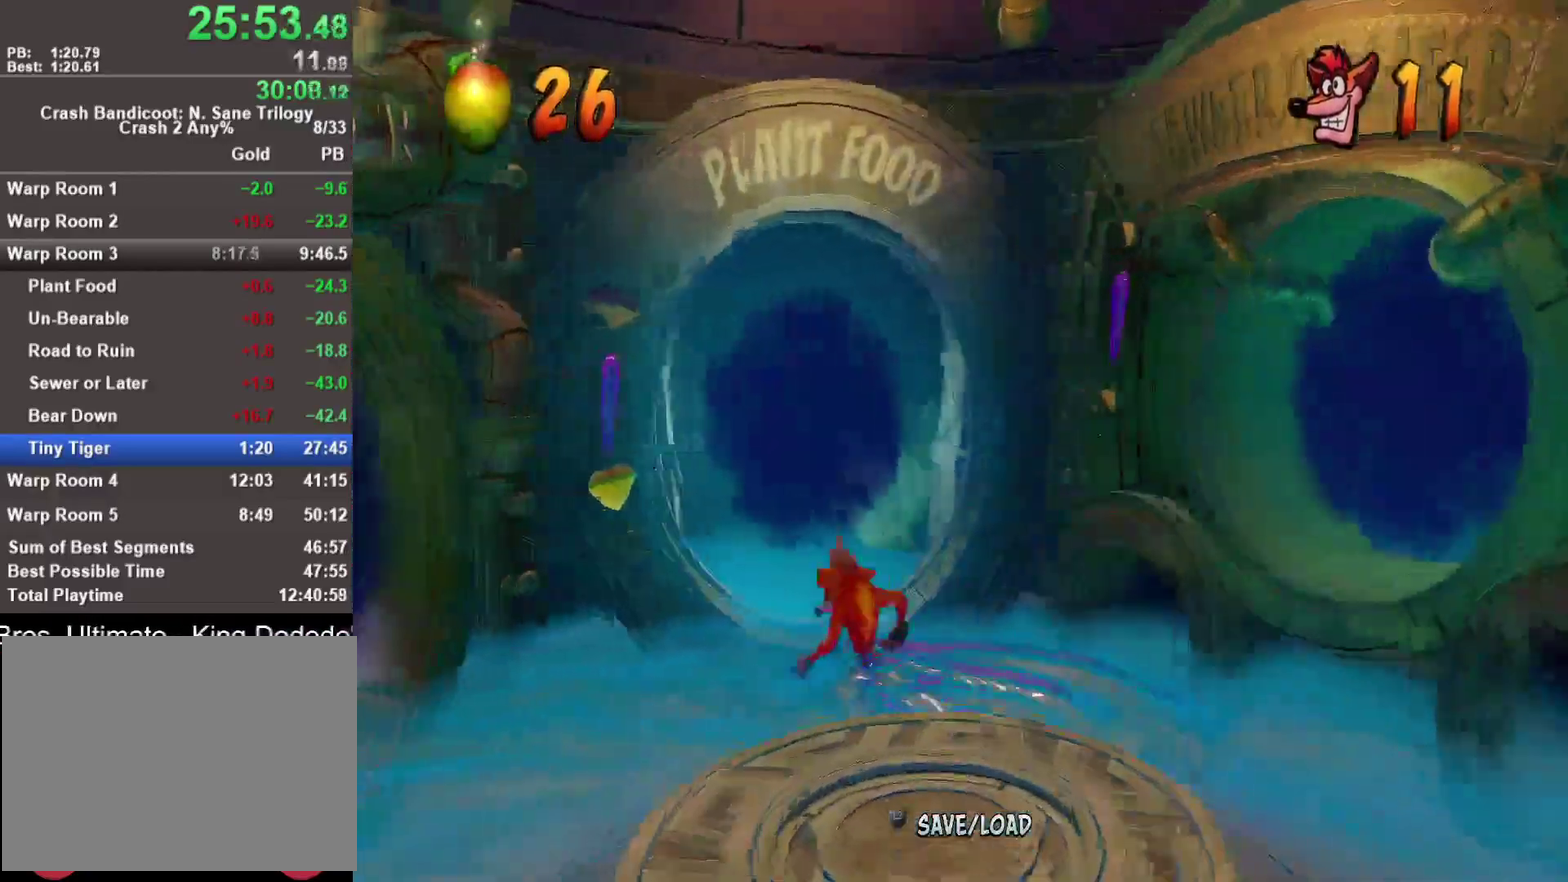
{"buttons": [], "left_stick": "left", "right_stick": "center", "events": [[233, "left_stick", "left"]]}
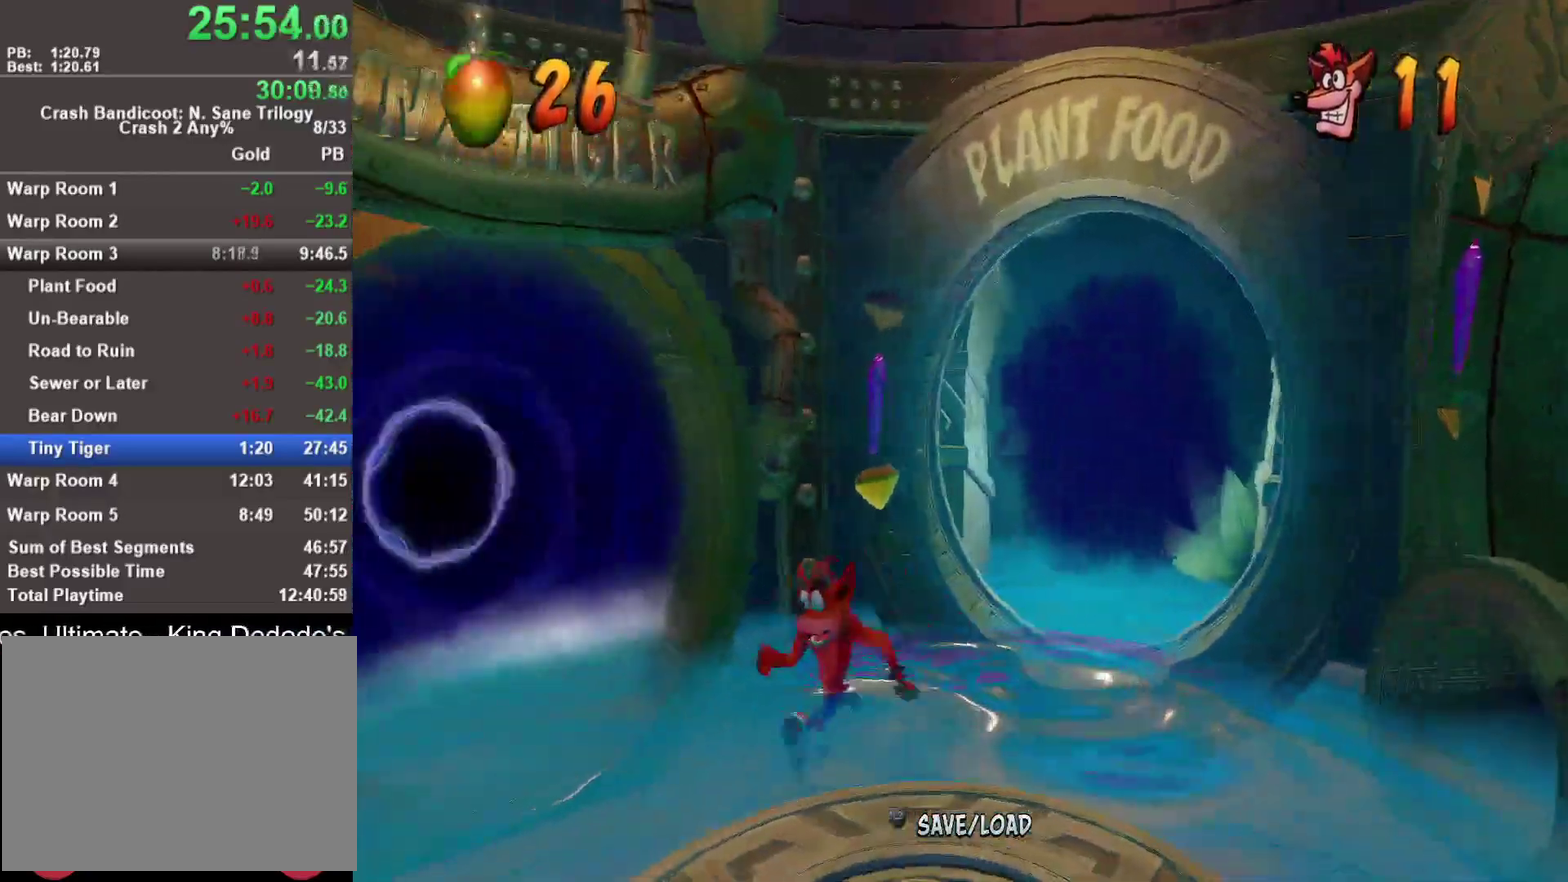
{"buttons": ["CROSS"], "left_stick": "up", "right_stick": "center", "events": [[67, "left_stick", "up-left"], [167, "CROSS", "down"], [317, "left_stick", "up"]]}
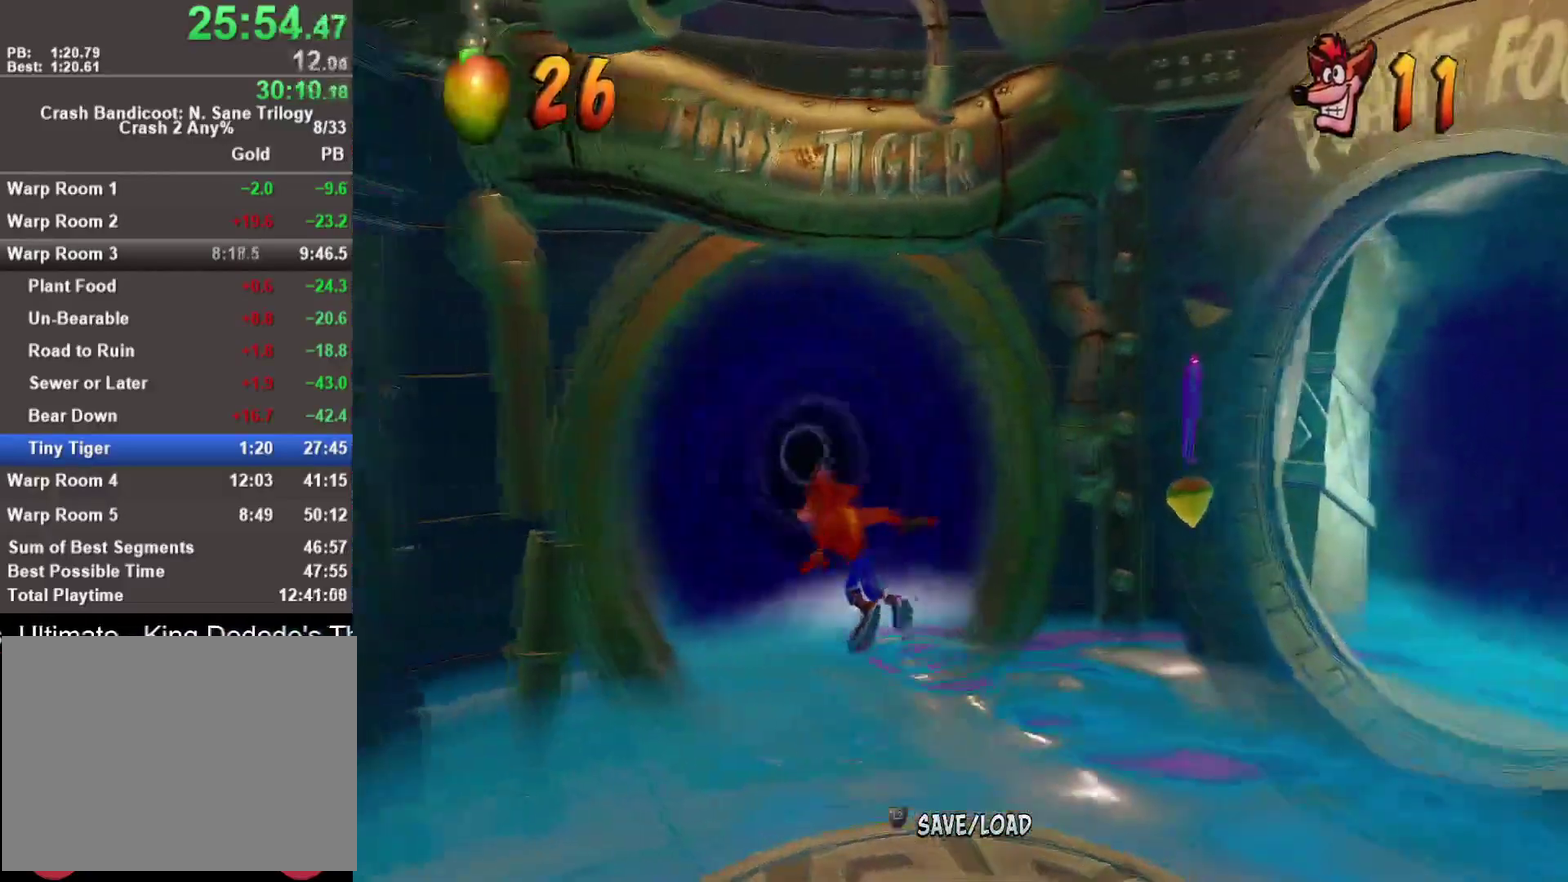
{"buttons": [], "left_stick": "center", "right_stick": "center", "events": [[133, "CROSS", "up"], [283, "left_stick", "center"]]}